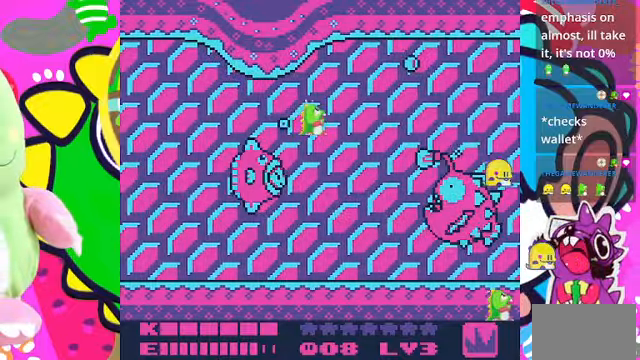
Gameplay with a controller (PlayStation layout); each line is a JSON object with the inputs held at the frame after it. "events" lists button and stick changes between this image and that frame as [ms after this image, input, new state], when the widget could be followed in between. Not read: L3 R3.
{"buttons": ["DPAD_DOWN"], "left_stick": "center", "right_stick": "center", "events": [[300, "DPAD_DOWN", "down"]]}
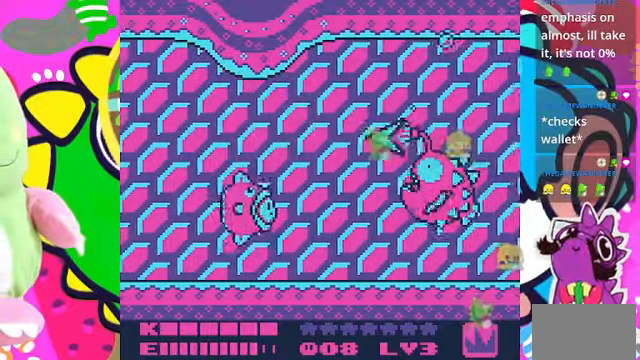
{"buttons": ["DPAD_UP"], "left_stick": "center", "right_stick": "center", "events": [[33, "DPAD_DOWN", "up"], [66, "SQUARE", "down"], [500, "DPAD_UP", "down"], [500, "SQUARE", "up"]]}
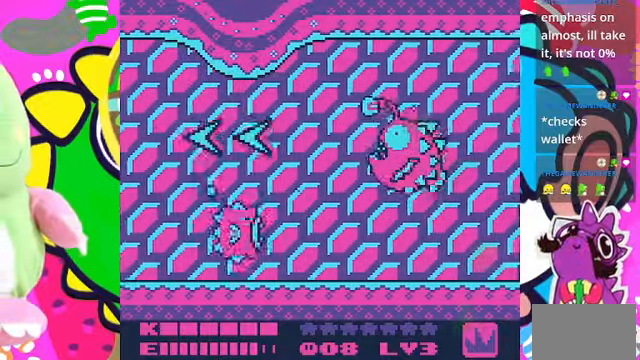
{"buttons": ["DPAD_RIGHT"], "left_stick": "center", "right_stick": "center", "events": [[33, "DPAD_RIGHT", "down"], [433, "DPAD_UP", "up"]]}
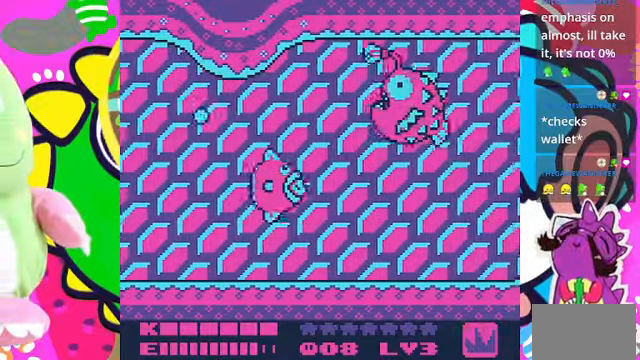
{"buttons": [], "left_stick": "center", "right_stick": "center", "events": [[133, "DPAD_DOWN", "down"], [267, "DPAD_DOWN", "up"], [267, "DPAD_RIGHT", "up"]]}
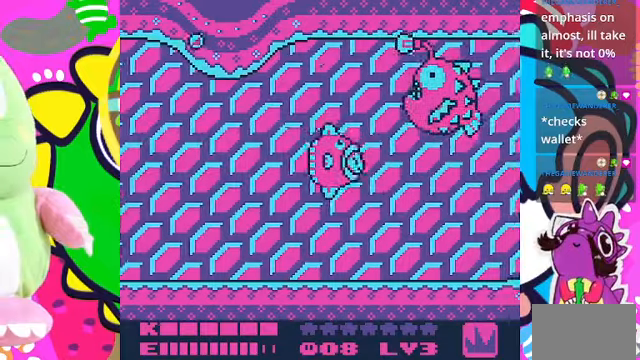
{"buttons": ["DPAD_RIGHT"], "left_stick": "center", "right_stick": "center", "events": [[34, "DPAD_DOWN", "down"], [167, "DPAD_DOWN", "up"], [500, "DPAD_RIGHT", "down"]]}
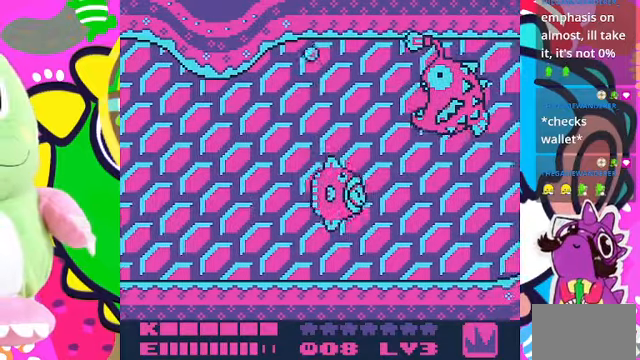
{"buttons": ["DPAD_LEFT"], "left_stick": "center", "right_stick": "center", "events": [[134, "DPAD_DOWN", "down"], [134, "DPAD_RIGHT", "up"], [200, "DPAD_LEFT", "down"], [267, "DPAD_DOWN", "up"]]}
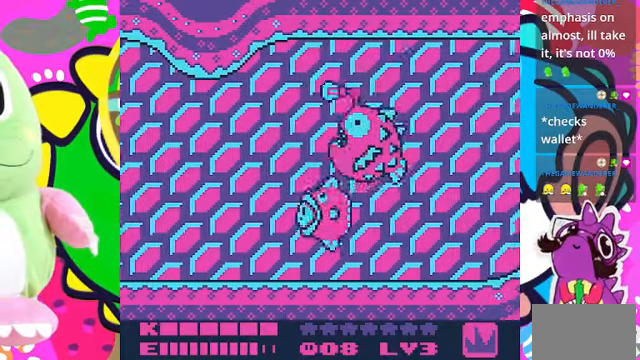
{"buttons": ["SQUARE"], "left_stick": "center", "right_stick": "center", "events": [[134, "DPAD_LEFT", "up"], [200, "DPAD_LEFT", "down"], [234, "SQUARE", "down"], [367, "DPAD_LEFT", "up"]]}
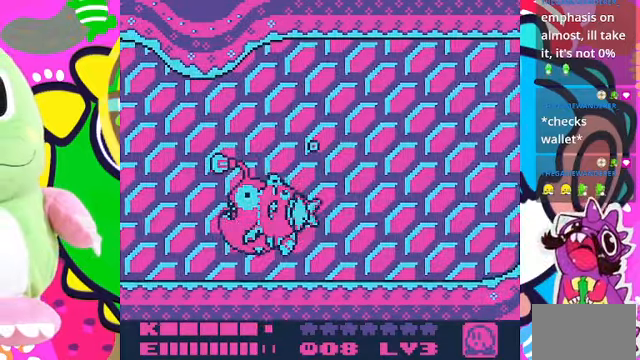
{"buttons": ["SQUARE"], "left_stick": "center", "right_stick": "center"}
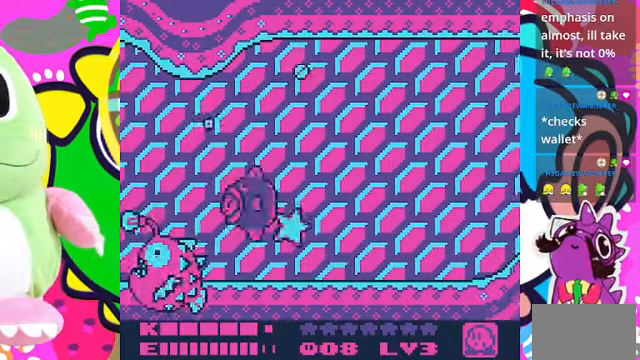
{"buttons": ["SQUARE"], "left_stick": "center", "right_stick": "center", "events": [[34, "SQUARE", "up"], [100, "DPAD_RIGHT", "down"], [200, "DPAD_DOWN", "down"], [334, "SQUARE", "down"], [434, "DPAD_DOWN", "up"], [467, "DPAD_RIGHT", "up"]]}
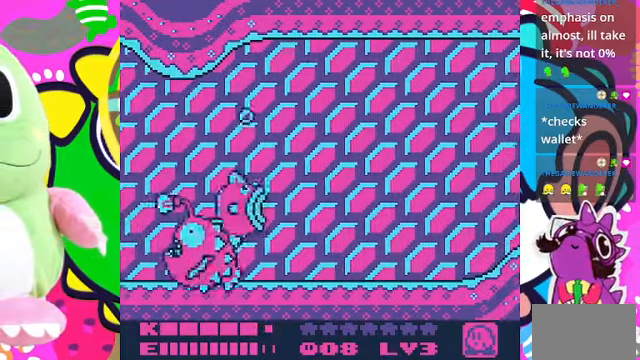
{"buttons": ["DPAD_DOWN"], "left_stick": "center", "right_stick": "center", "events": [[200, "DPAD_DOWN", "down"], [367, "SQUARE", "up"]]}
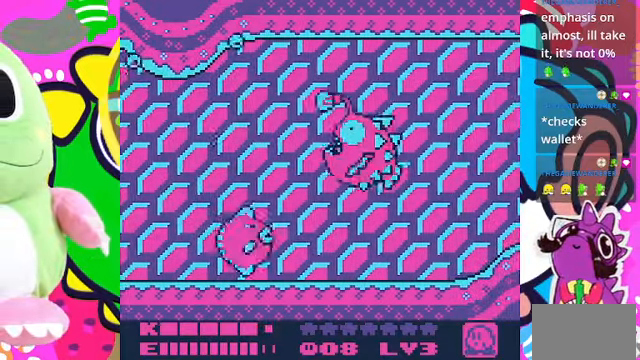
{"buttons": ["DPAD_RIGHT"], "left_stick": "center", "right_stick": "center", "events": [[367, "DPAD_RIGHT", "down"], [434, "DPAD_DOWN", "up"]]}
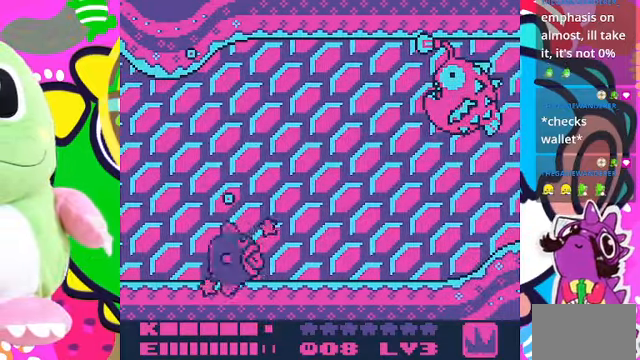
{"buttons": ["DPAD_UP", "DPAD_RIGHT"], "left_stick": "center", "right_stick": "center", "events": [[300, "DPAD_UP", "down"]]}
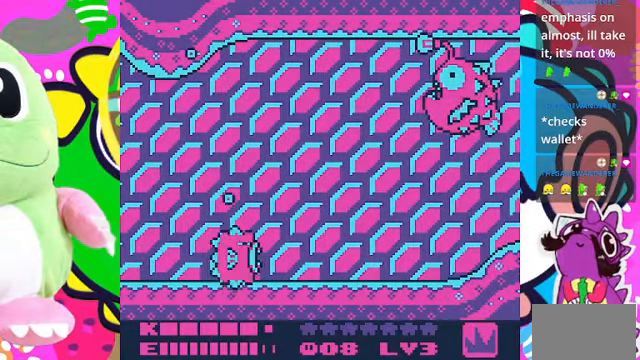
{"buttons": ["DPAD_RIGHT"], "left_stick": "center", "right_stick": "center"}
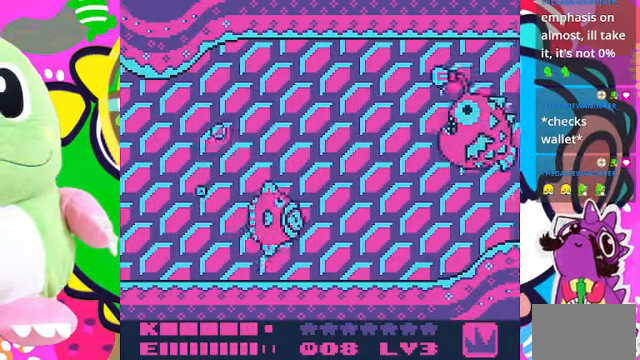
{"buttons": ["SQUARE", "DPAD_RIGHT"], "left_stick": "center", "right_stick": "center", "events": [[434, "SQUARE", "down"]]}
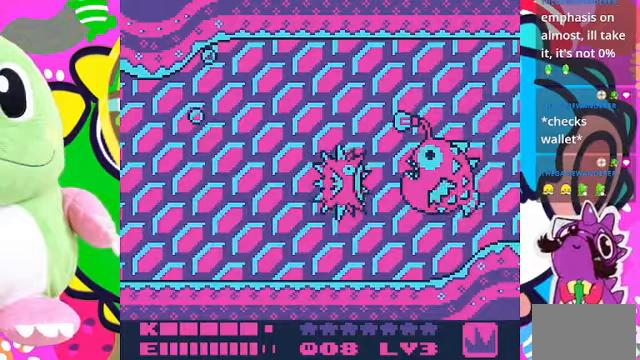
{"buttons": ["SQUARE"], "left_stick": "center", "right_stick": "center", "events": [[33, "DPAD_RIGHT", "up"]]}
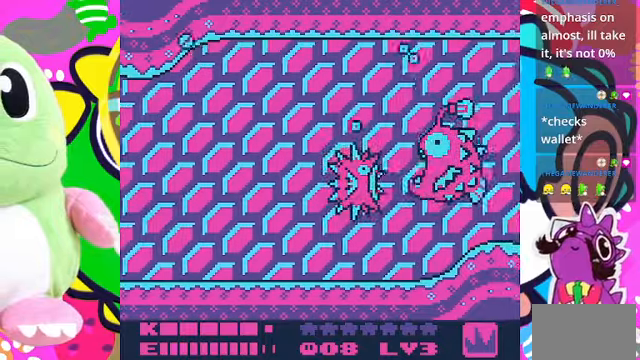
{"buttons": ["SQUARE"], "left_stick": "center", "right_stick": "center", "events": [[133, "DPAD_RIGHT", "down"], [200, "SQUARE", "up"], [367, "SQUARE", "down"], [467, "DPAD_RIGHT", "up"]]}
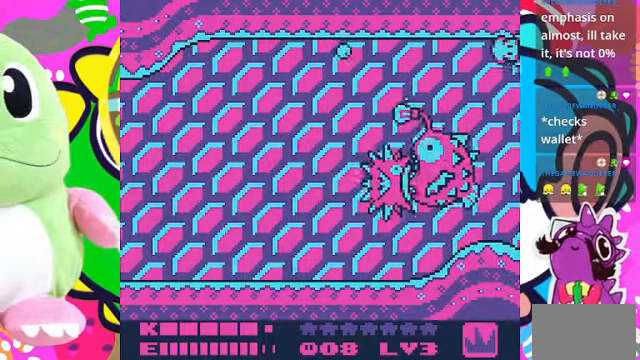
{"buttons": ["SQUARE", "DPAD_LEFT"], "left_stick": "center", "right_stick": "center", "events": [[400, "DPAD_LEFT", "down"]]}
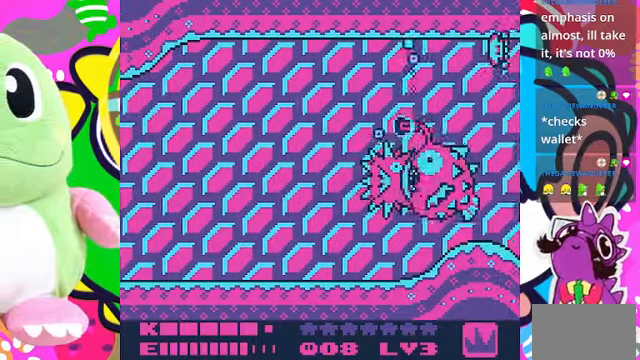
{"buttons": ["SQUARE"], "left_stick": "center", "right_stick": "center", "events": [[100, "SQUARE", "up"], [167, "SQUARE", "down"], [233, "DPAD_LEFT", "up"]]}
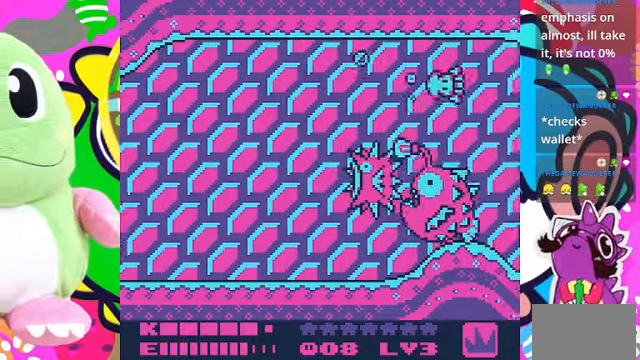
{"buttons": ["DPAD_RIGHT"], "left_stick": "center", "right_stick": "center", "events": [[267, "DPAD_RIGHT", "down"], [267, "SQUARE", "up"]]}
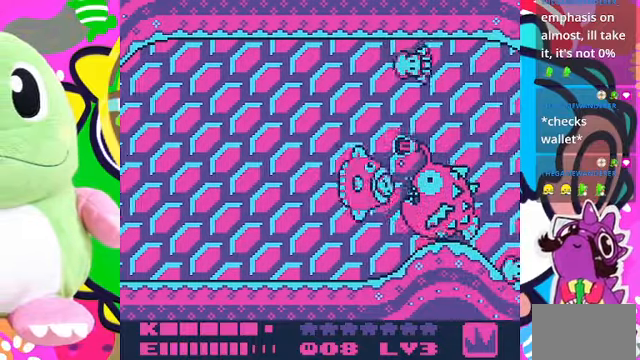
{"buttons": ["SQUARE"], "left_stick": "center", "right_stick": "center", "events": [[33, "SQUARE", "down"], [100, "DPAD_RIGHT", "up"]]}
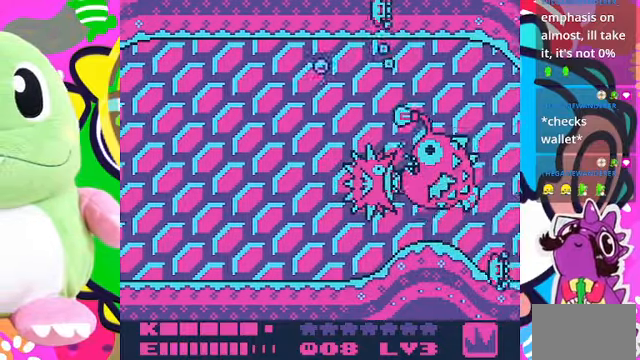
{"buttons": ["SQUARE", "DPAD_RIGHT"], "left_stick": "center", "right_stick": "center", "events": [[167, "SQUARE", "up"], [233, "DPAD_RIGHT", "down"], [433, "SQUARE", "down"]]}
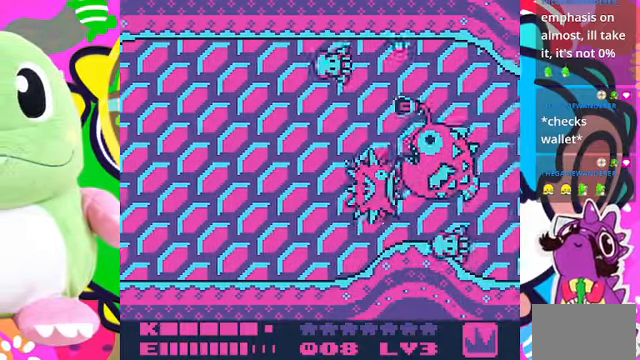
{"buttons": ["SQUARE"], "left_stick": "center", "right_stick": "center", "events": [[67, "DPAD_RIGHT", "up"]]}
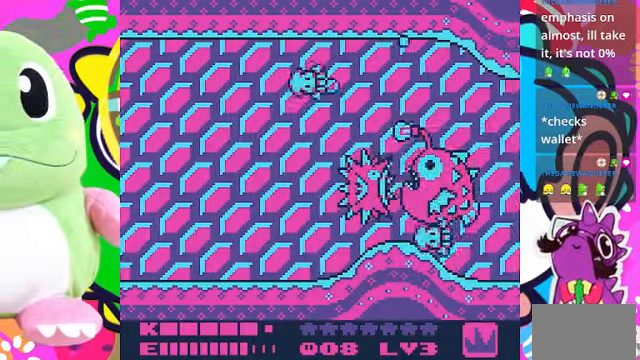
{"buttons": ["SQUARE", "DPAD_RIGHT"], "left_stick": "center", "right_stick": "center", "events": [[33, "SQUARE", "up"], [133, "DPAD_RIGHT", "down"], [300, "SQUARE", "down"]]}
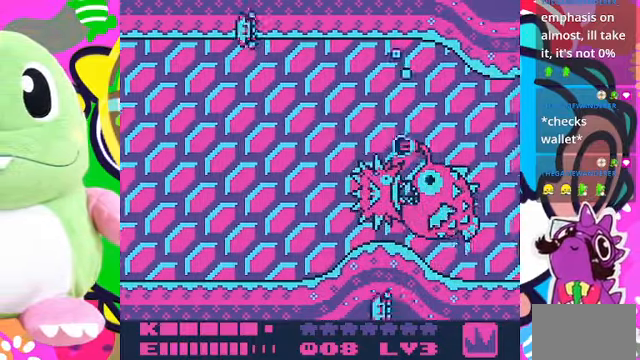
{"buttons": ["DPAD_RIGHT"], "left_stick": "center", "right_stick": "center", "events": [[100, "DPAD_RIGHT", "up"], [367, "SQUARE", "up"], [433, "DPAD_RIGHT", "down"]]}
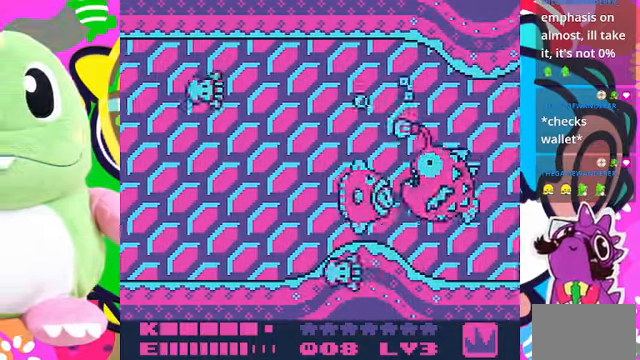
{"buttons": ["SQUARE"], "left_stick": "center", "right_stick": "center", "events": [[167, "SQUARE", "down"], [466, "DPAD_RIGHT", "up"]]}
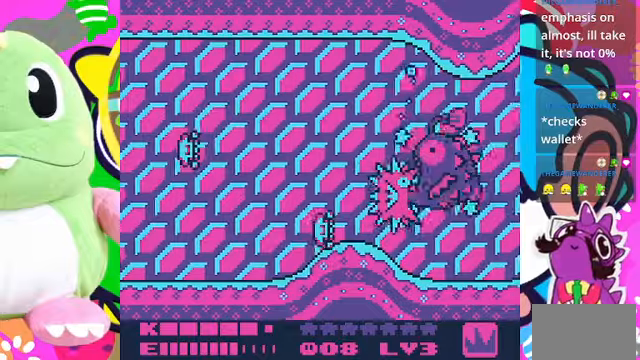
{"buttons": ["SQUARE"], "left_stick": "center", "right_stick": "center", "events": []}
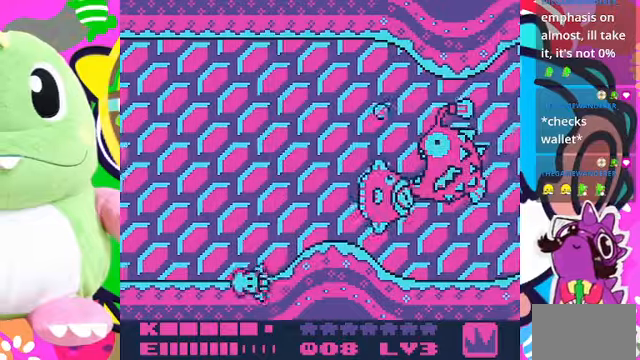
{"buttons": ["SQUARE", "DPAD_RIGHT"], "left_stick": "center", "right_stick": "center", "events": [[233, "SQUARE", "up"], [333, "DPAD_RIGHT", "down"], [400, "SQUARE", "down"]]}
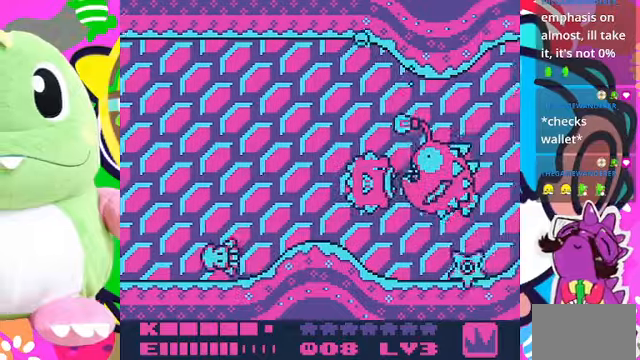
{"buttons": ["DPAD_RIGHT"], "left_stick": "center", "right_stick": "center", "events": [[333, "DPAD_RIGHT", "up"], [433, "SQUARE", "up"], [500, "DPAD_RIGHT", "down"]]}
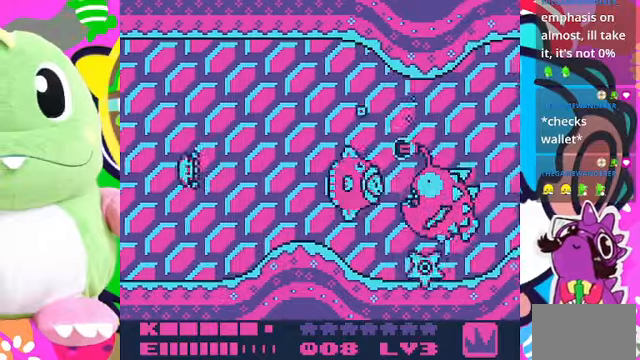
{"buttons": ["SQUARE", "DPAD_RIGHT"], "left_stick": "center", "right_stick": "center", "events": [[433, "SQUARE", "down"]]}
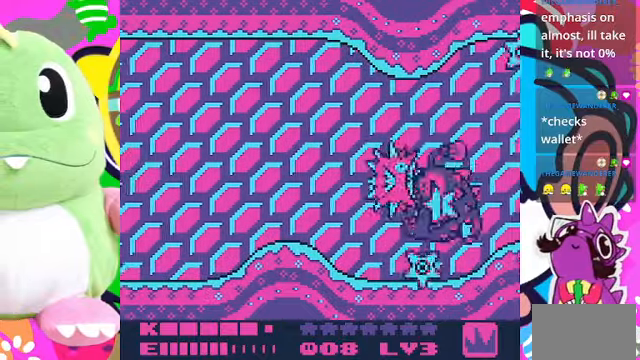
{"buttons": ["SQUARE"], "left_stick": "center", "right_stick": "center", "events": [[33, "DPAD_RIGHT", "up"]]}